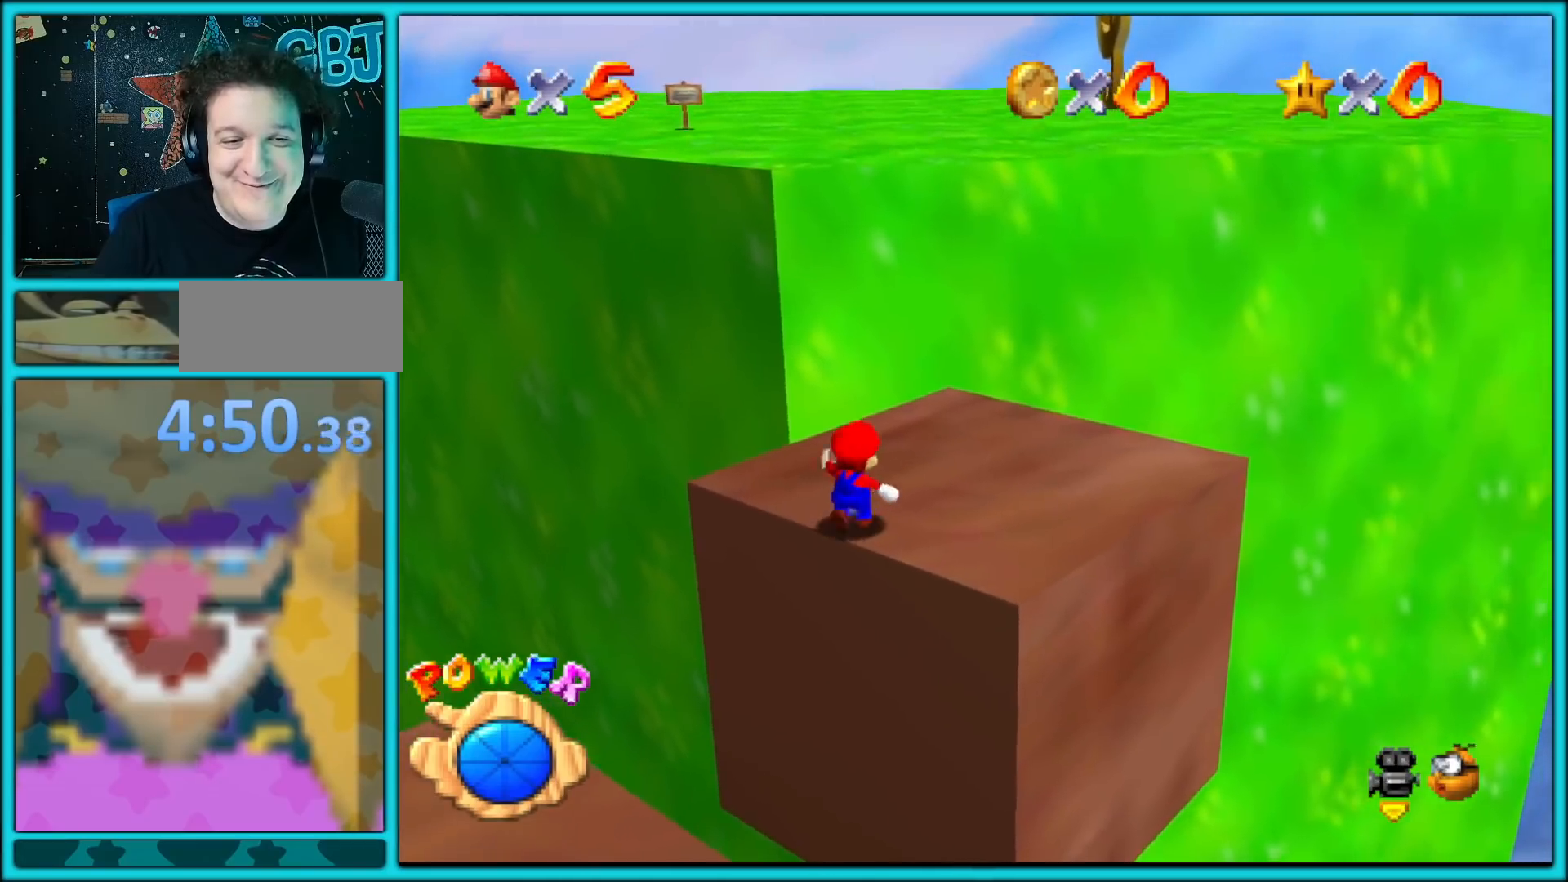
Gameplay with a controller (Nintendo layout); each line is a JSON object with the inputs held at the frame after it. "button_events" lists button changes between this image and that frame as [ms after this image, input, new state], when the widget could be followed in between (sticks are given only as held states). Not read: L3 R3.
{"buttons": [], "left_stick": "up-right", "button_events": [[117, "A", "up"], [117, "B", "up"], [383, "A", "down"], [433, "A", "up"]]}
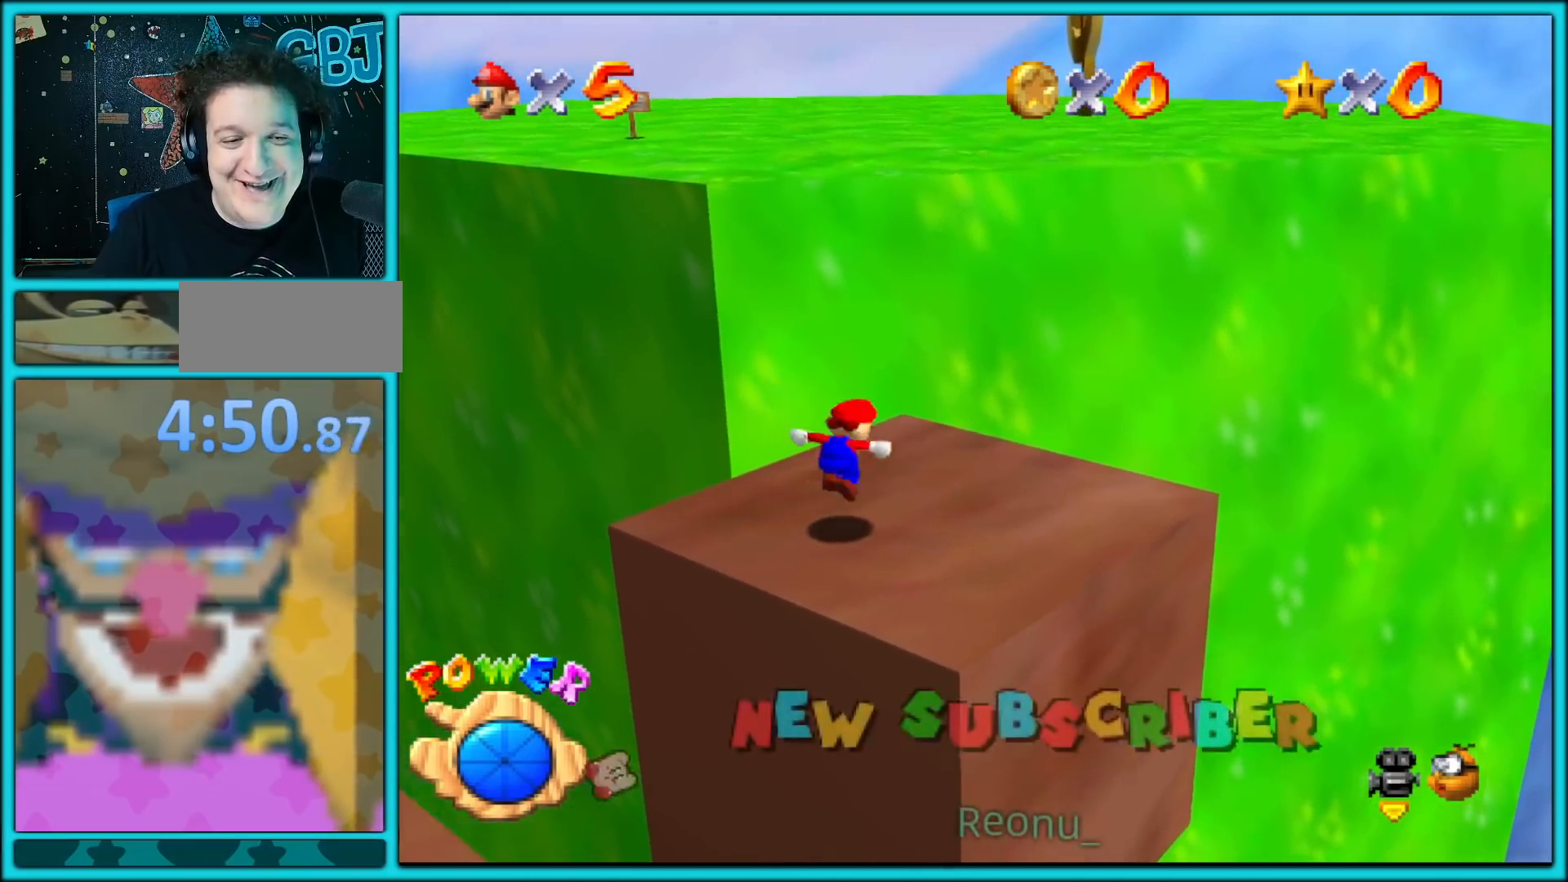
{"buttons": ["A"], "left_stick": "up-right", "button_events": [[417, "A", "down"]]}
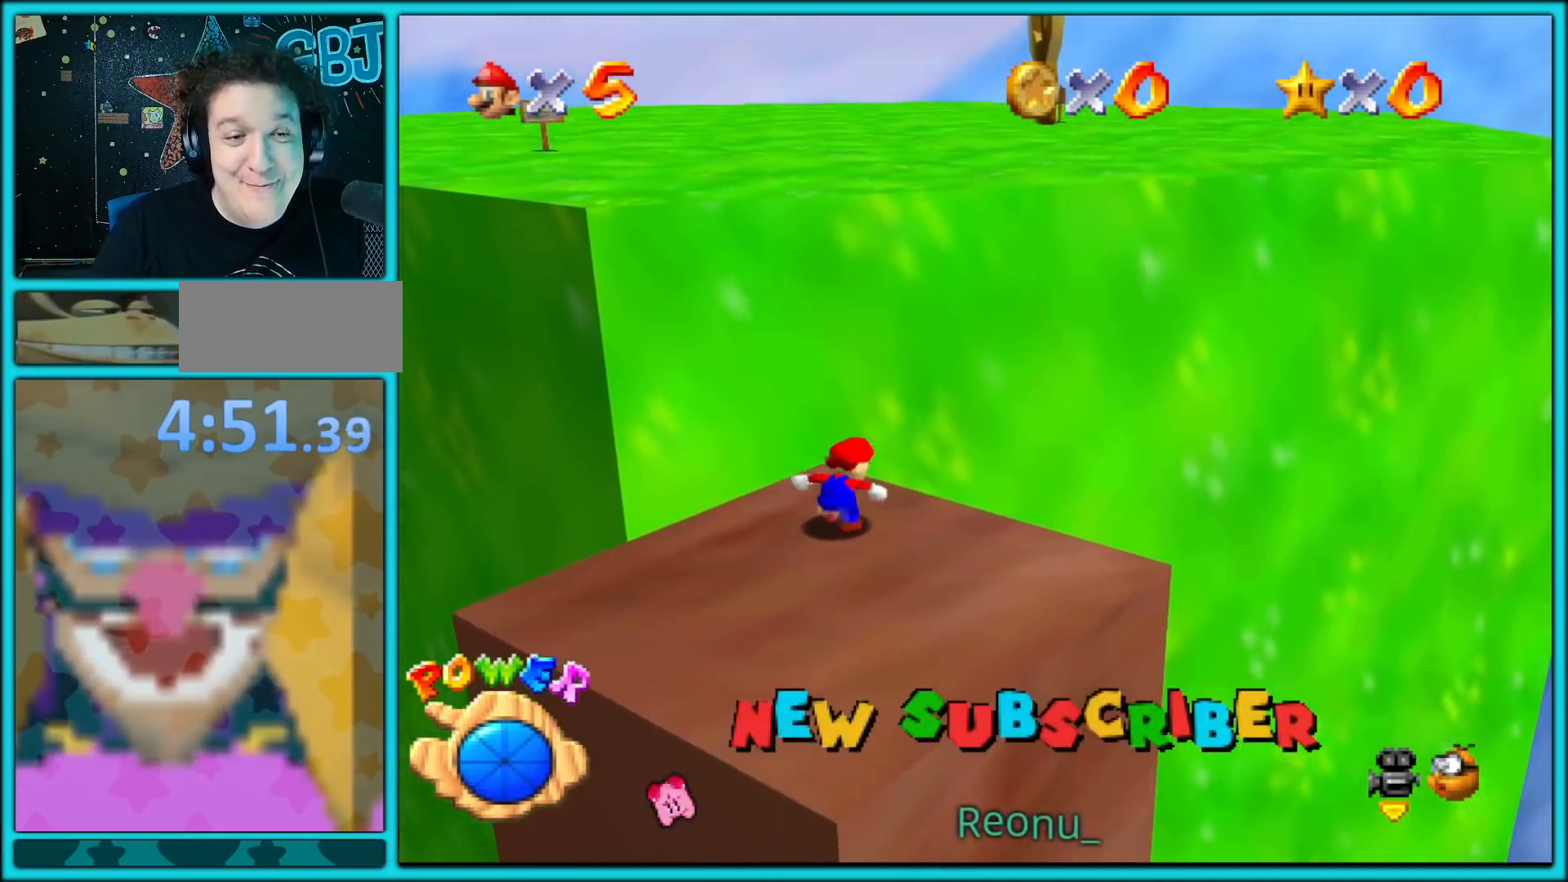
{"buttons": [], "left_stick": "left", "button_events": [[350, "A", "up"]]}
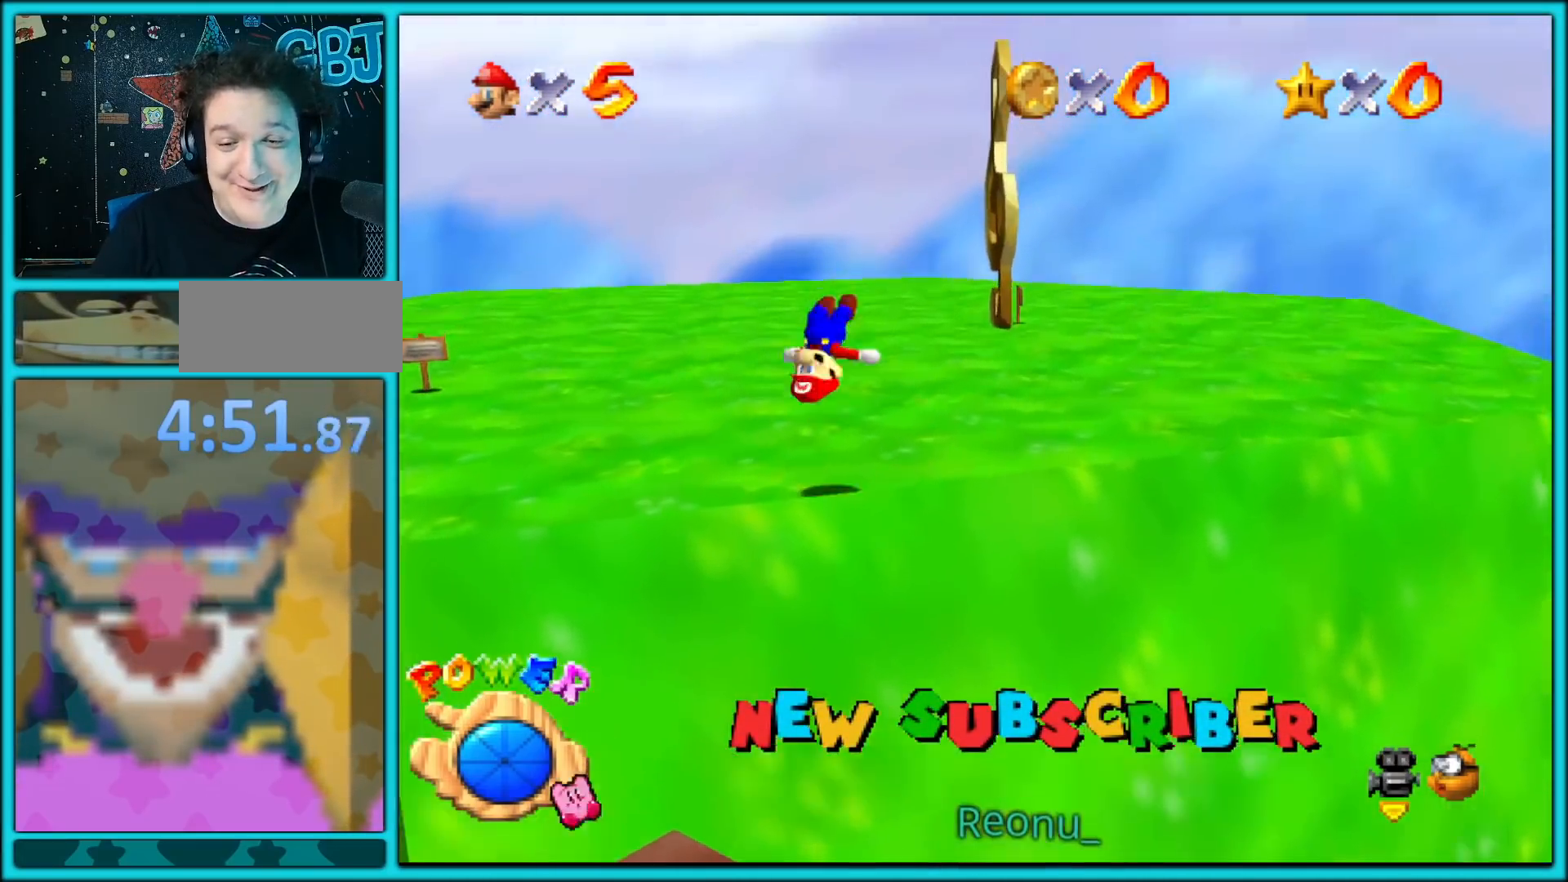
{"buttons": [], "left_stick": "up-right", "button_events": [[83, "C_RIGHT", "down"], [200, "C_RIGHT", "up"]]}
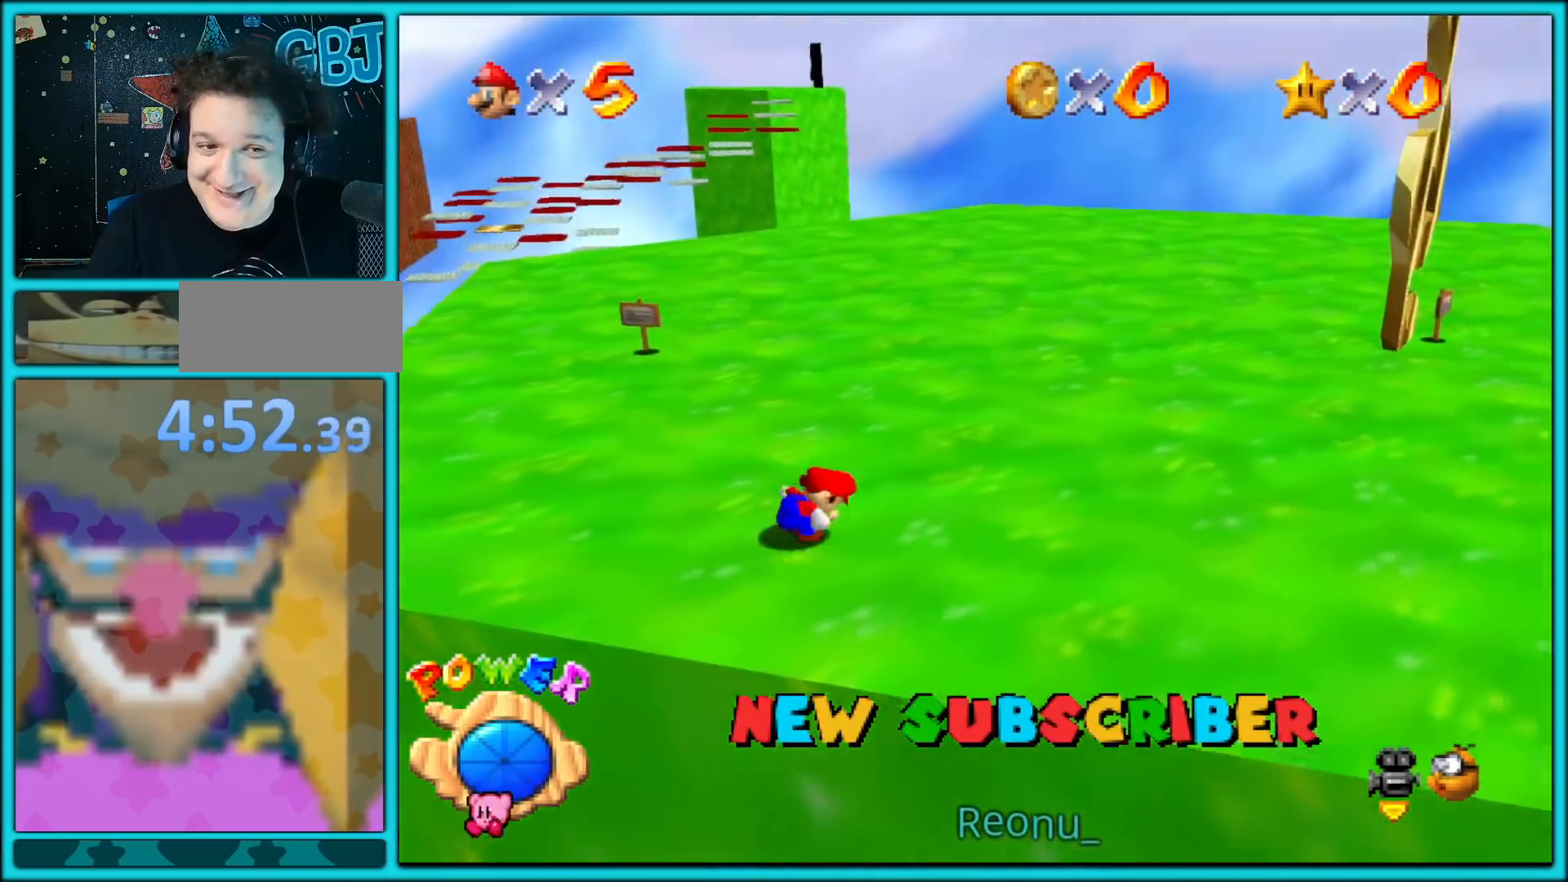
{"buttons": ["A", "B"], "left_stick": "up-left", "button_events": [[467, "A", "down"], [467, "B", "down"]]}
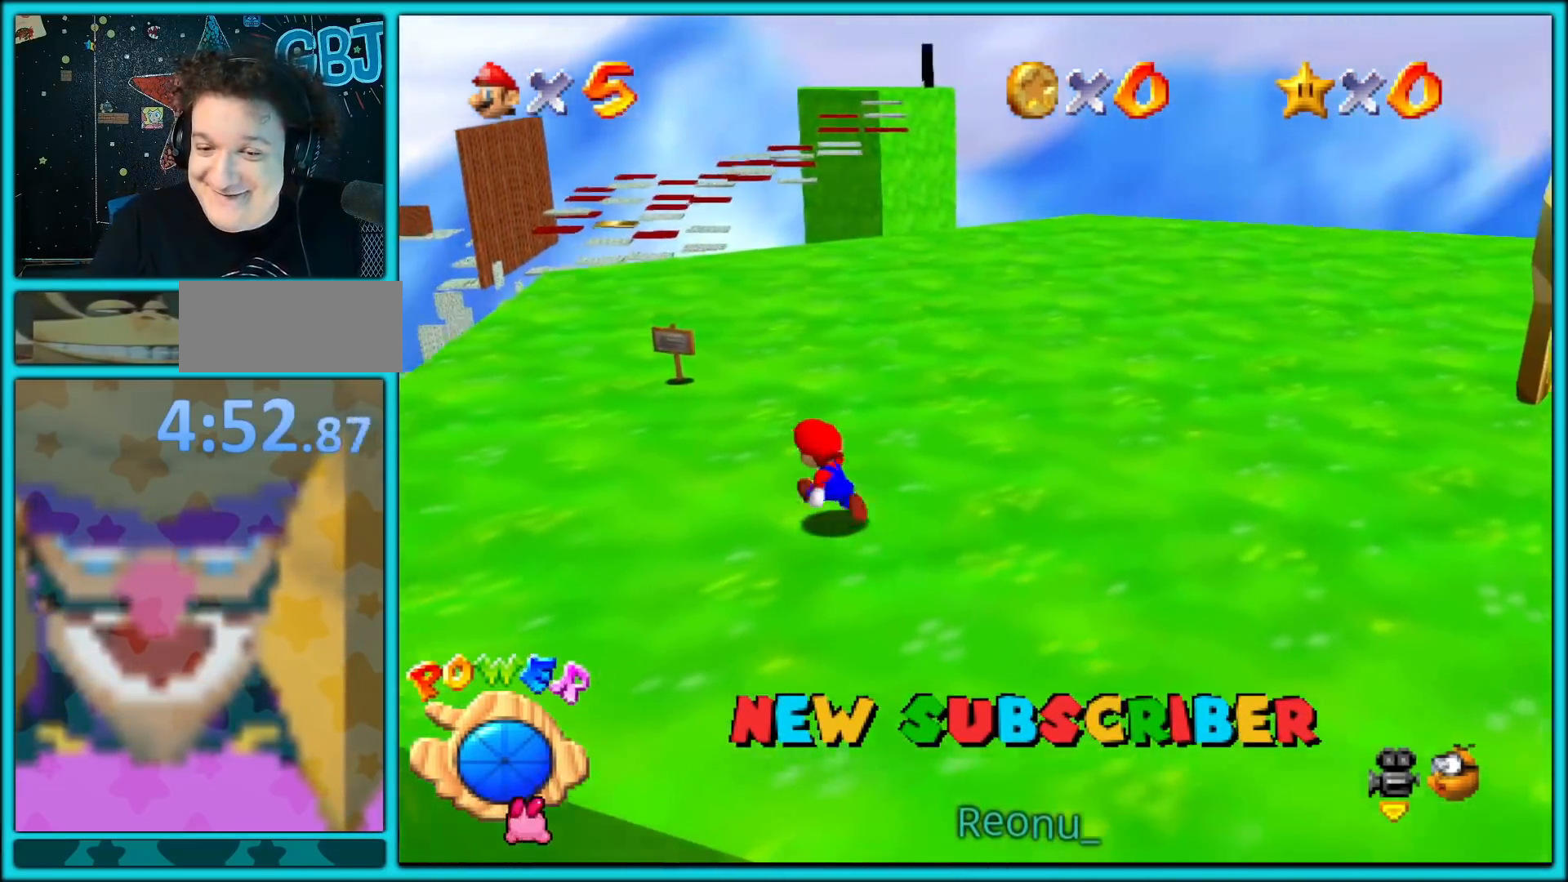
{"buttons": [], "left_stick": "up-left", "button_events": [[117, "A", "up"], [117, "B", "up"]]}
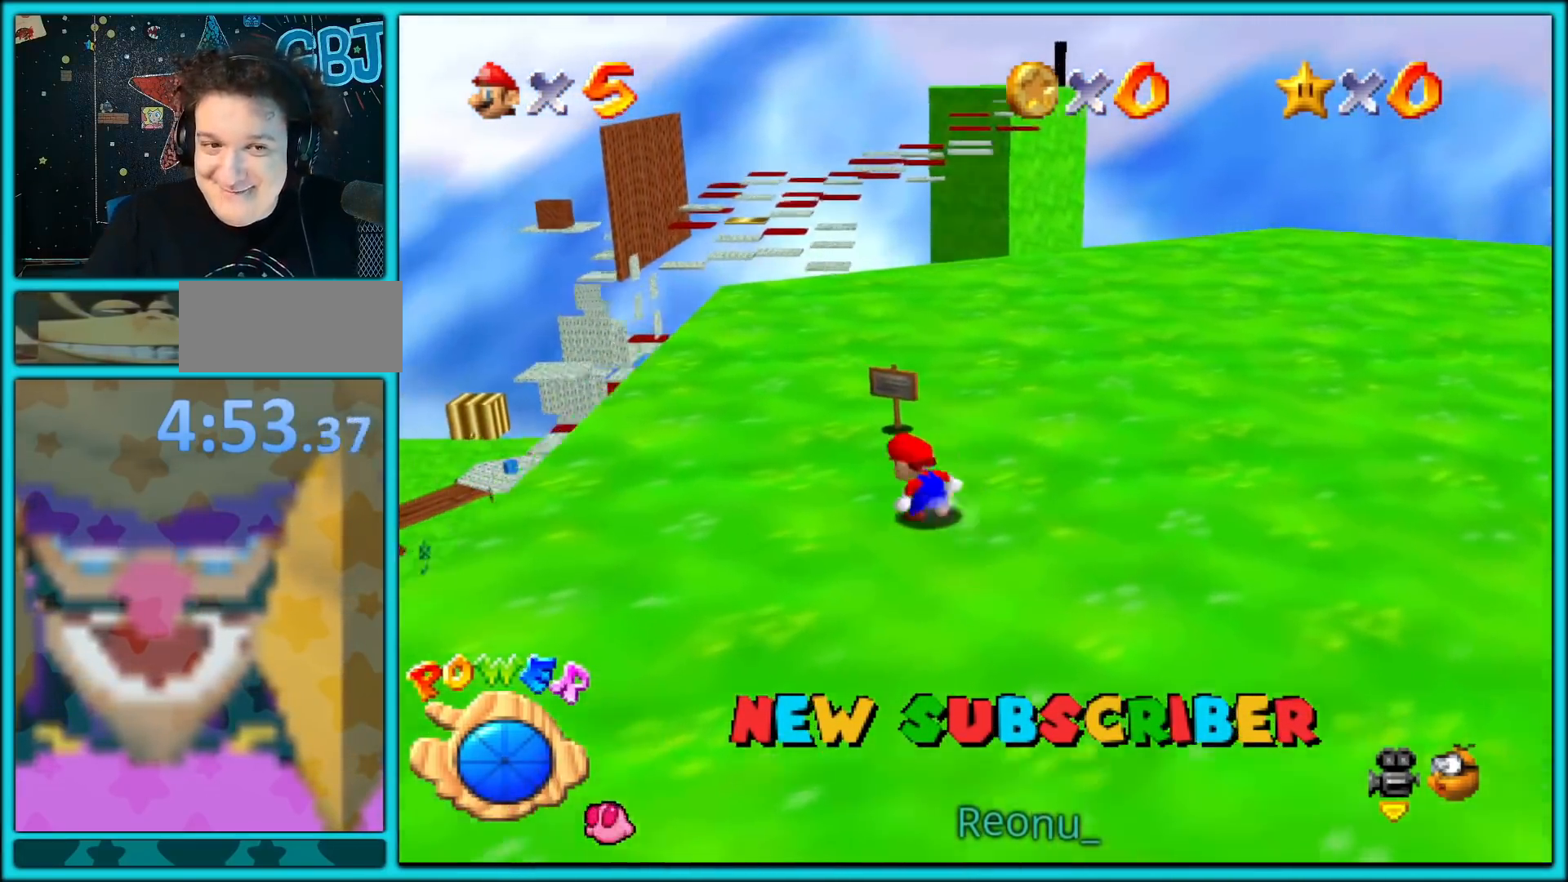
{"buttons": [], "left_stick": "right", "button_events": []}
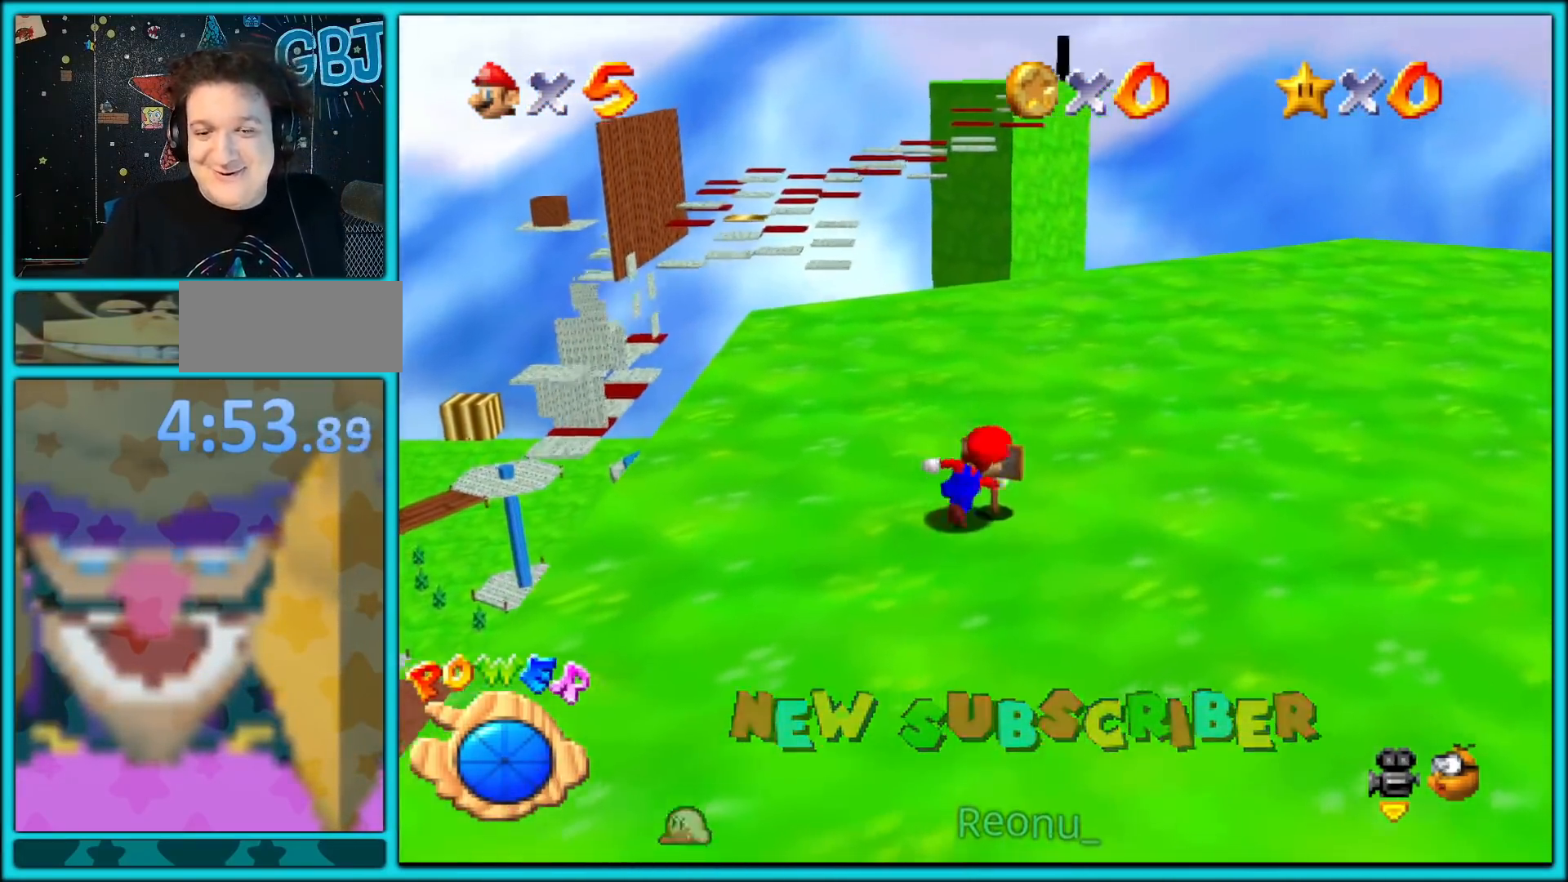
{"buttons": ["A", "B"], "left_stick": "up", "button_events": [[17, "B", "down"], [117, "B", "up"], [250, "B", "down"], [383, "B", "up"], [417, "A", "down"], [450, "B", "down"]]}
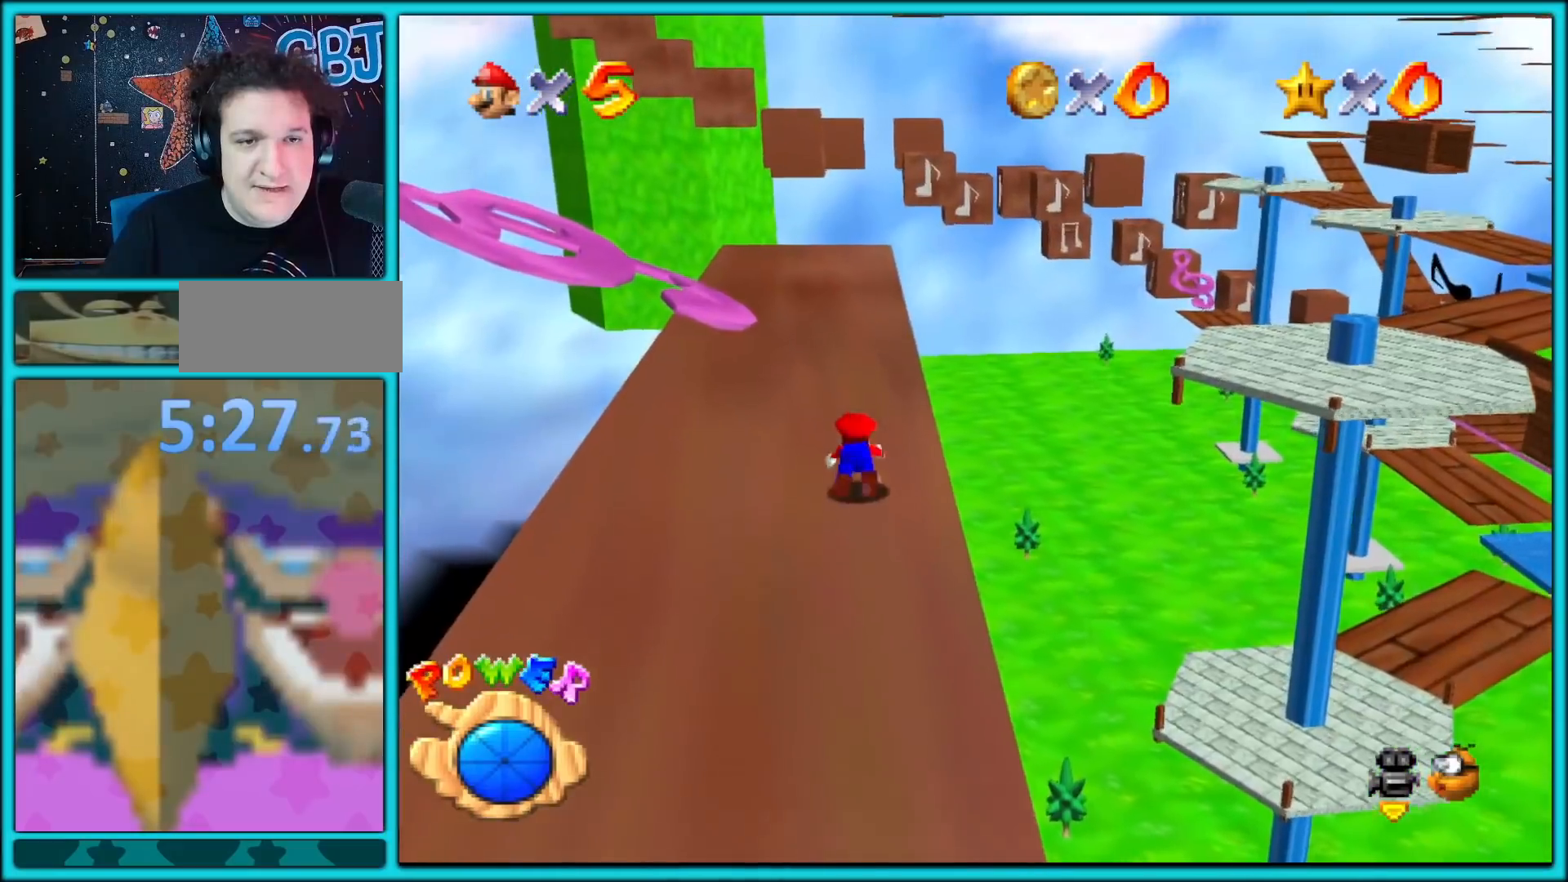
{"buttons": [], "left_stick": "left", "button_events": [[50, "A", "up"], [50, "B", "up"], [183, "C_LEFT", "down"], [317, "C_LEFT", "up"]]}
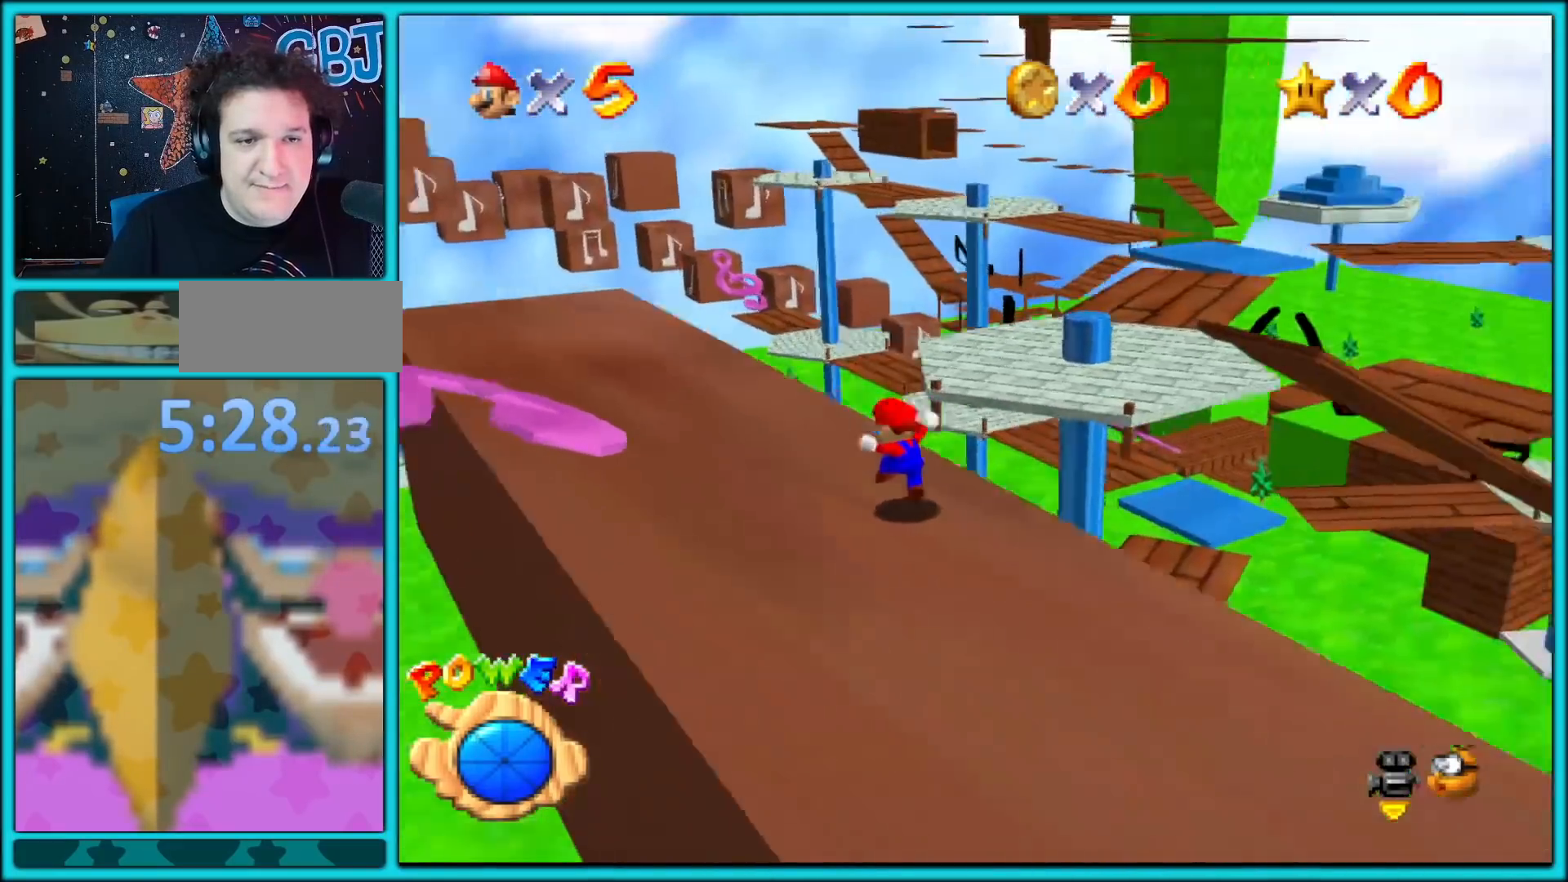
{"buttons": ["A", "Z"], "left_stick": "up", "button_events": [[383, "Z", "down"], [467, "A", "down"]]}
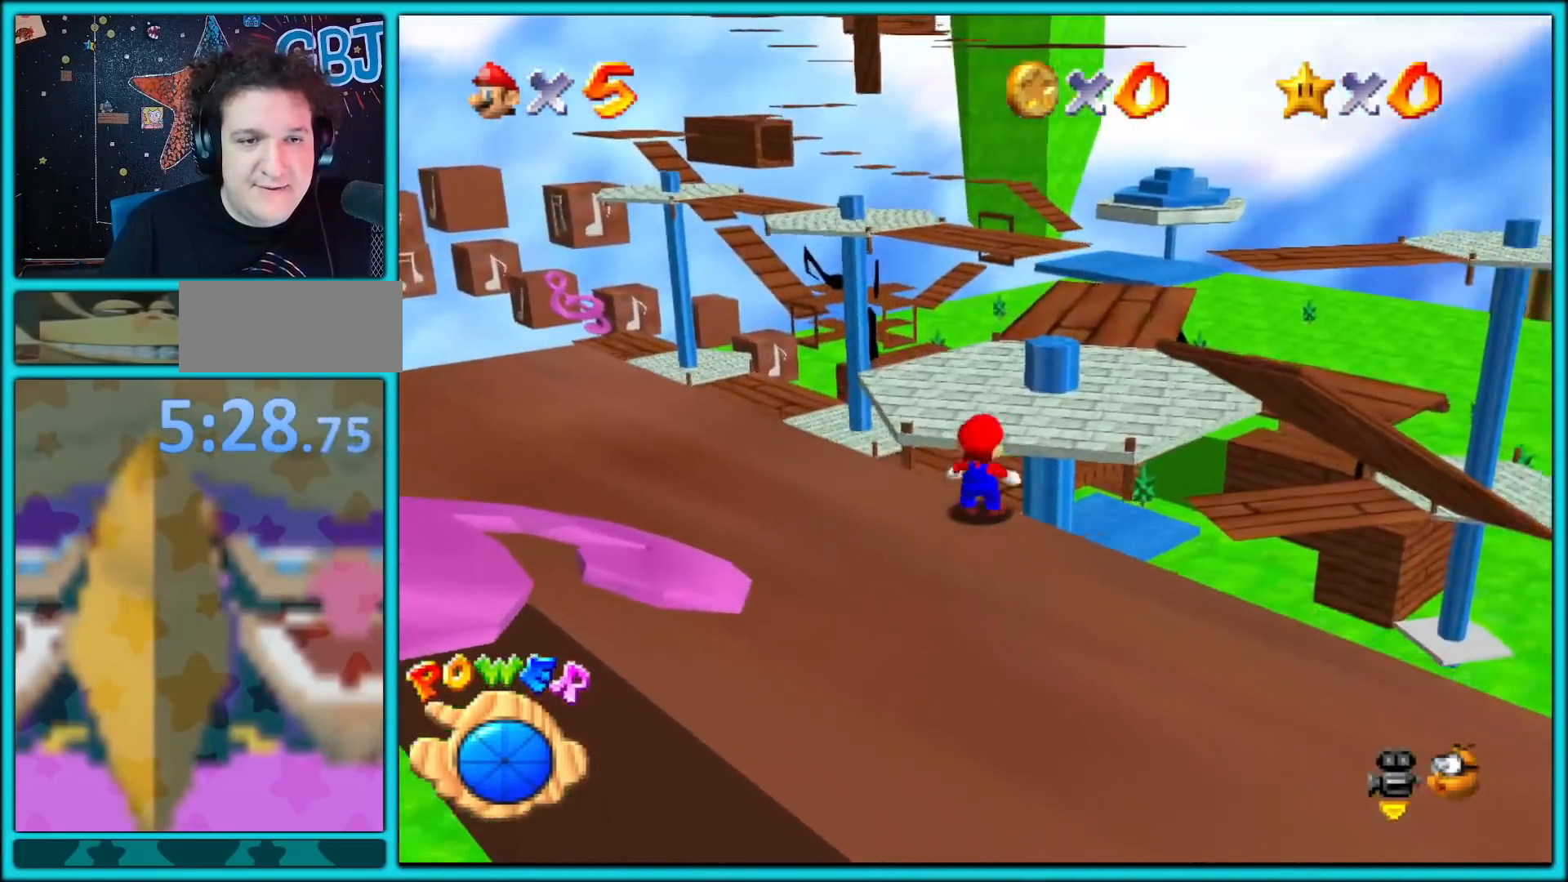
{"buttons": [], "left_stick": "up", "button_events": [[250, "A", "up"], [417, "Z", "up"]]}
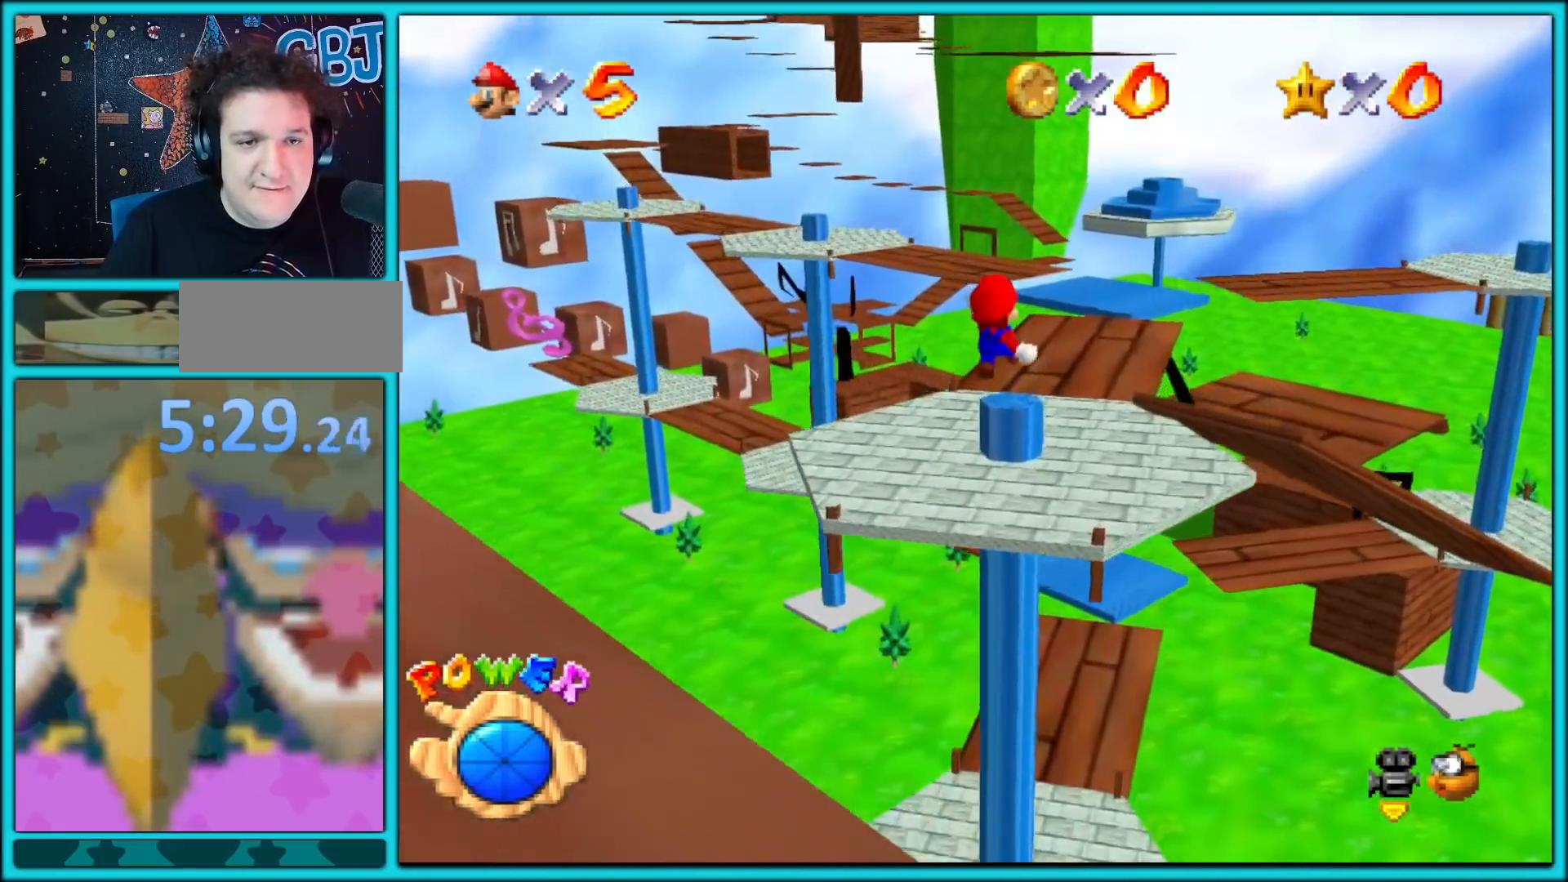
{"buttons": [], "left_stick": "up-right", "button_events": [[333, "A", "down"], [400, "B", "down"], [450, "A", "up"], [483, "B", "up"]]}
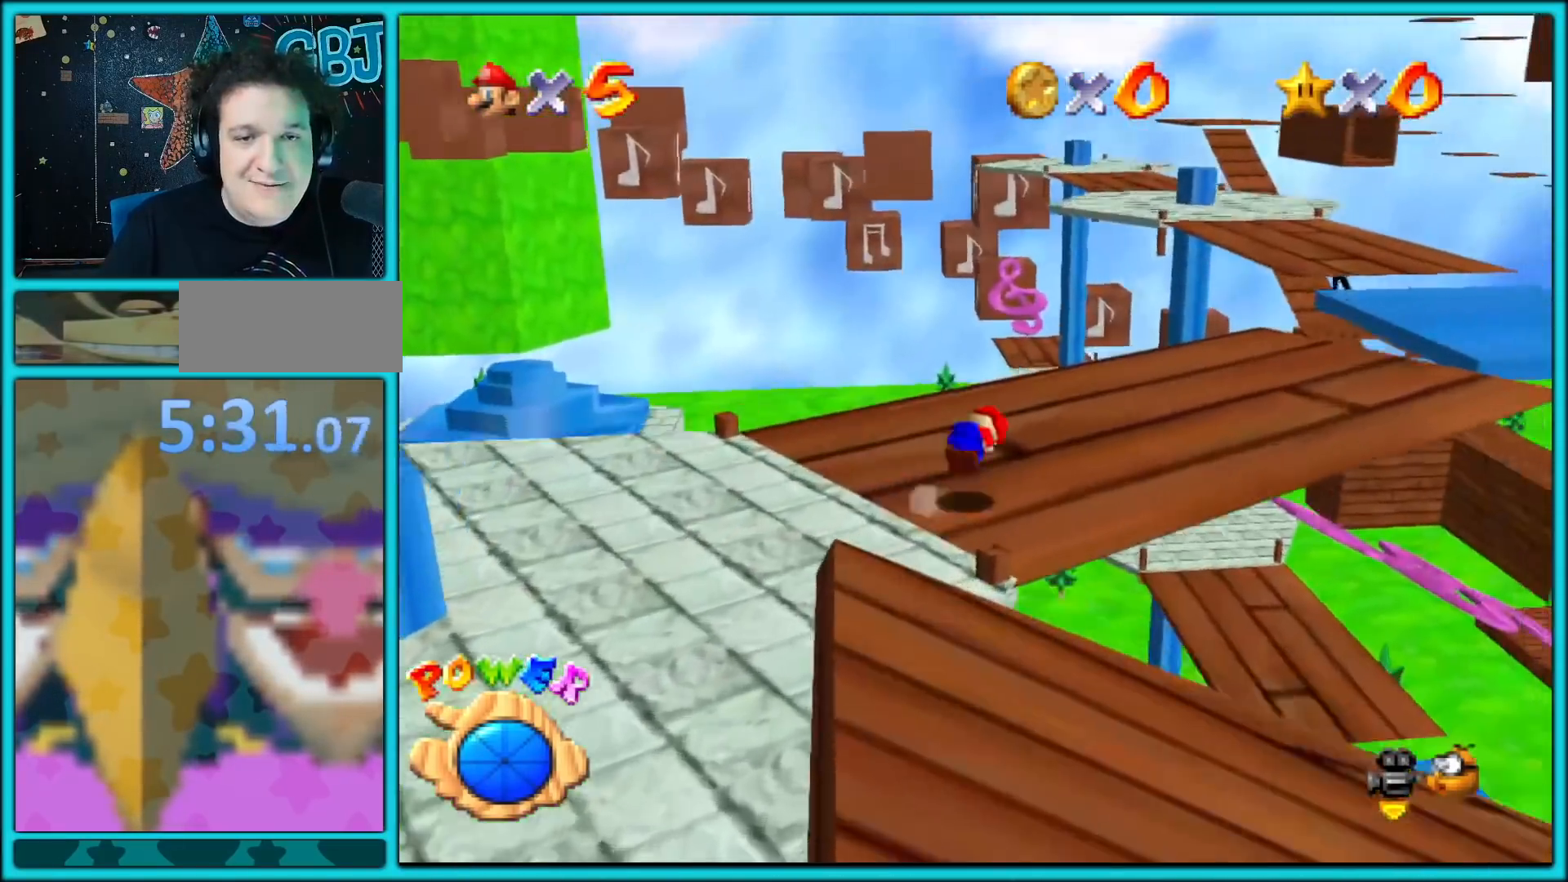
{"buttons": ["A", "B"], "left_stick": "right", "button_events": [[67, "A", "down"], [500, "B", "down"]]}
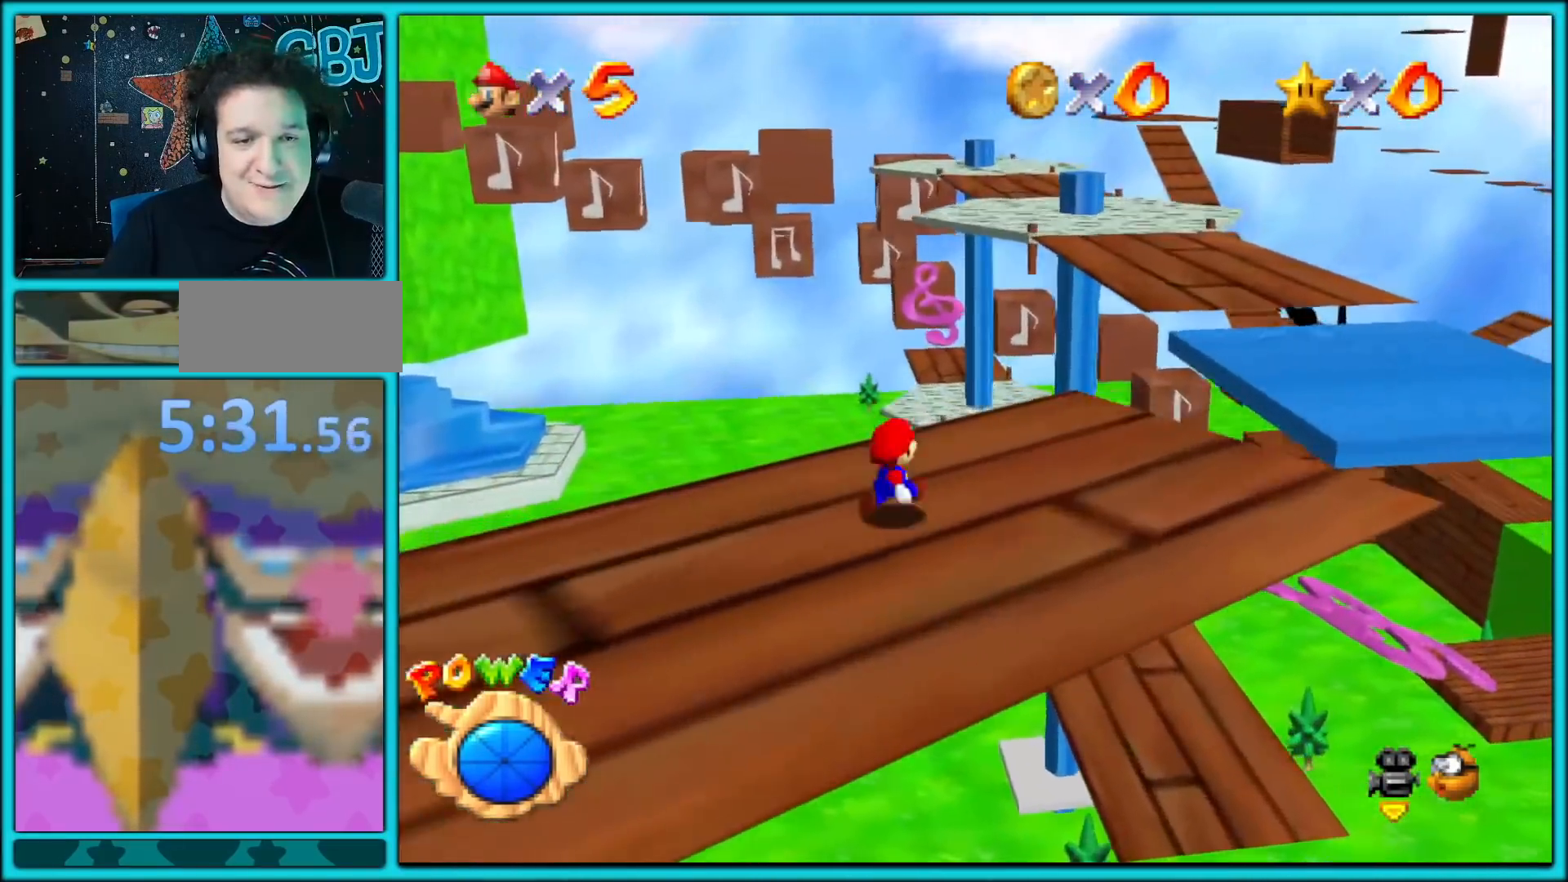
{"buttons": ["A"], "left_stick": "up", "button_events": [[133, "B", "up"], [183, "A", "up"], [433, "A", "down"]]}
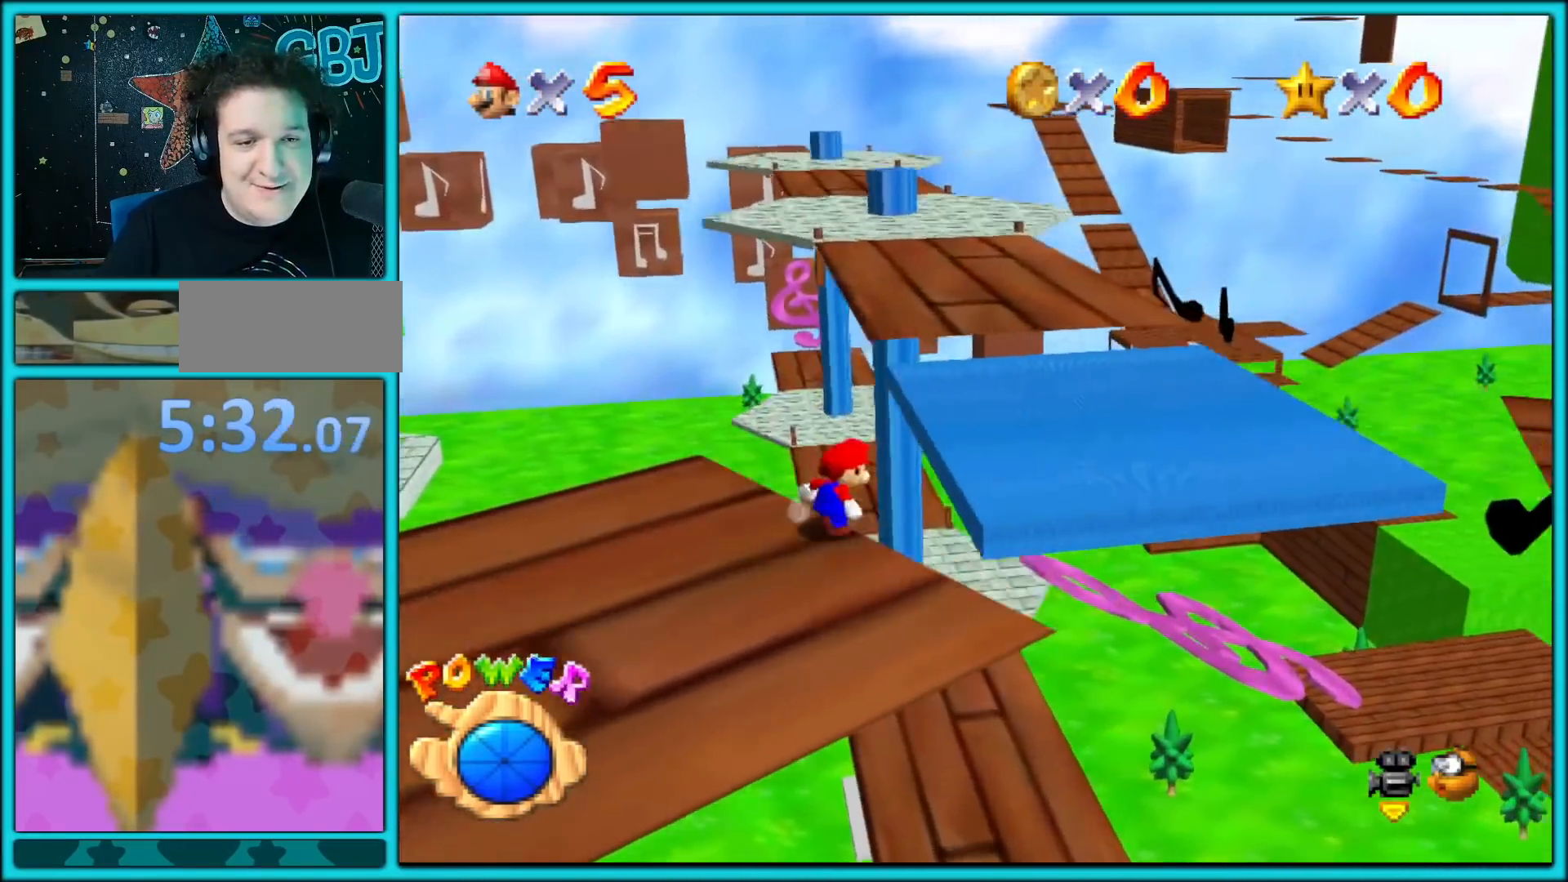
{"buttons": ["C_RIGHT"], "left_stick": "down-right", "button_events": [[17, "A", "up"], [450, "C_RIGHT", "down"]]}
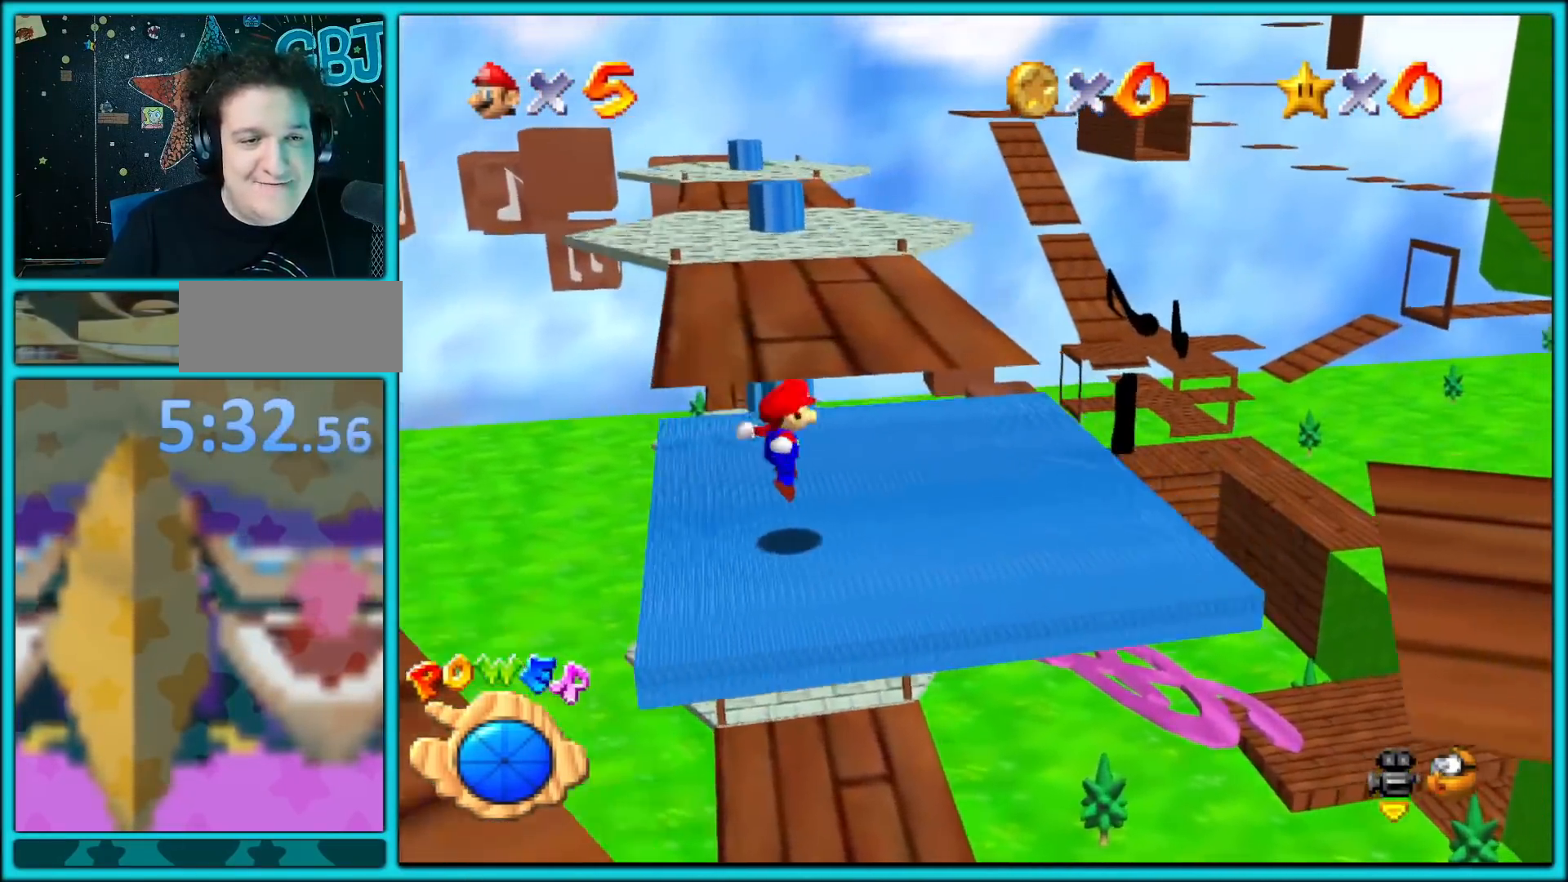
{"buttons": [], "left_stick": "up-right", "button_events": [[83, "C_RIGHT", "up"]]}
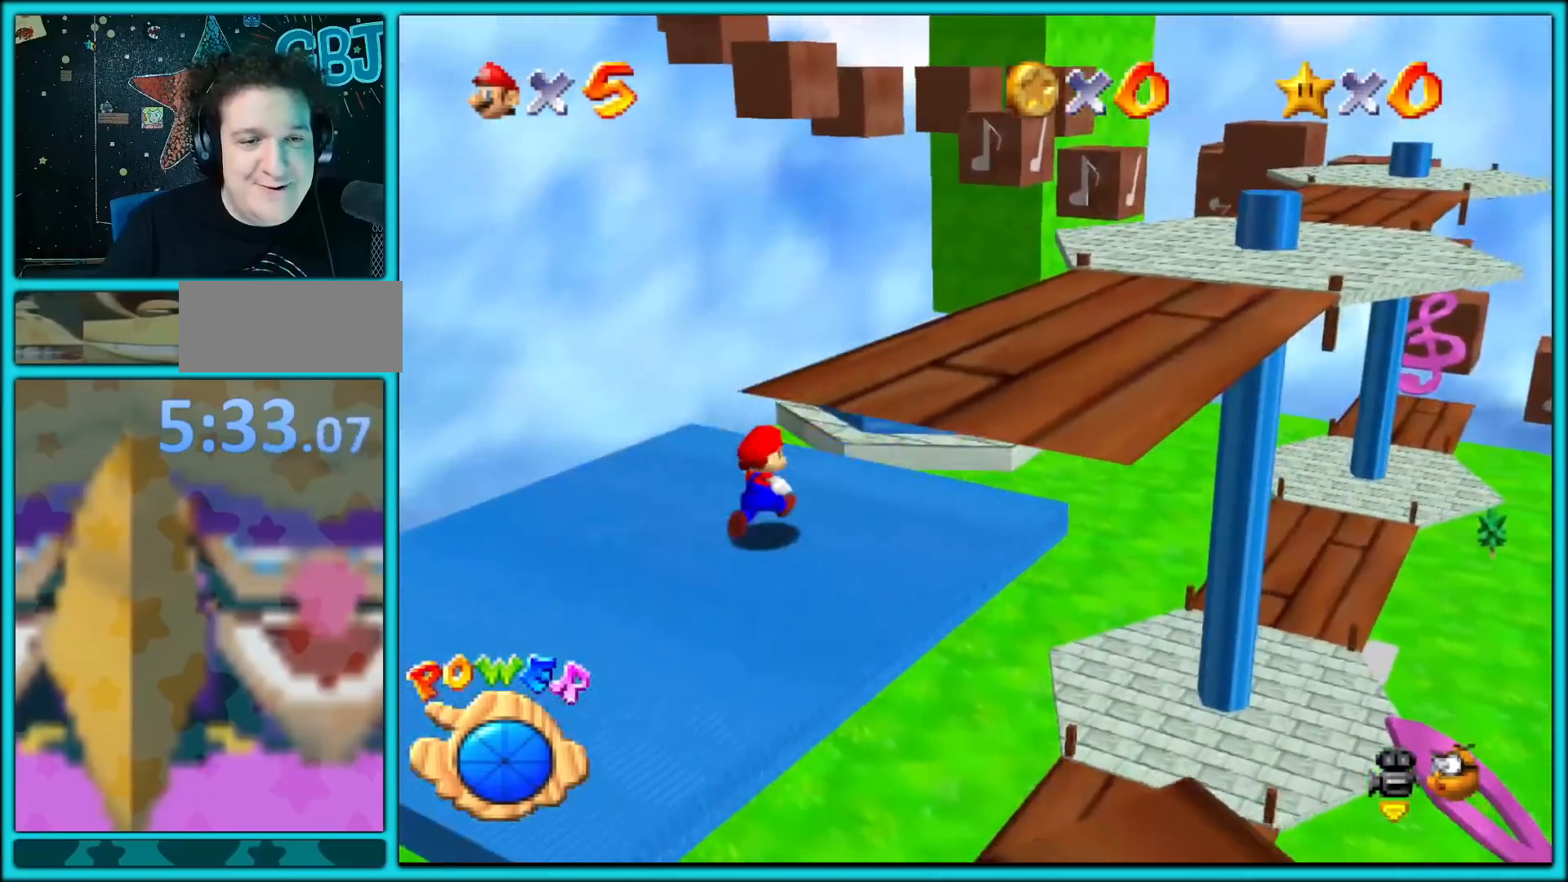
{"buttons": [], "left_stick": "up-right", "button_events": [[100, "A", "down"], [217, "A", "up"], [317, "B", "down"], [450, "B", "up"]]}
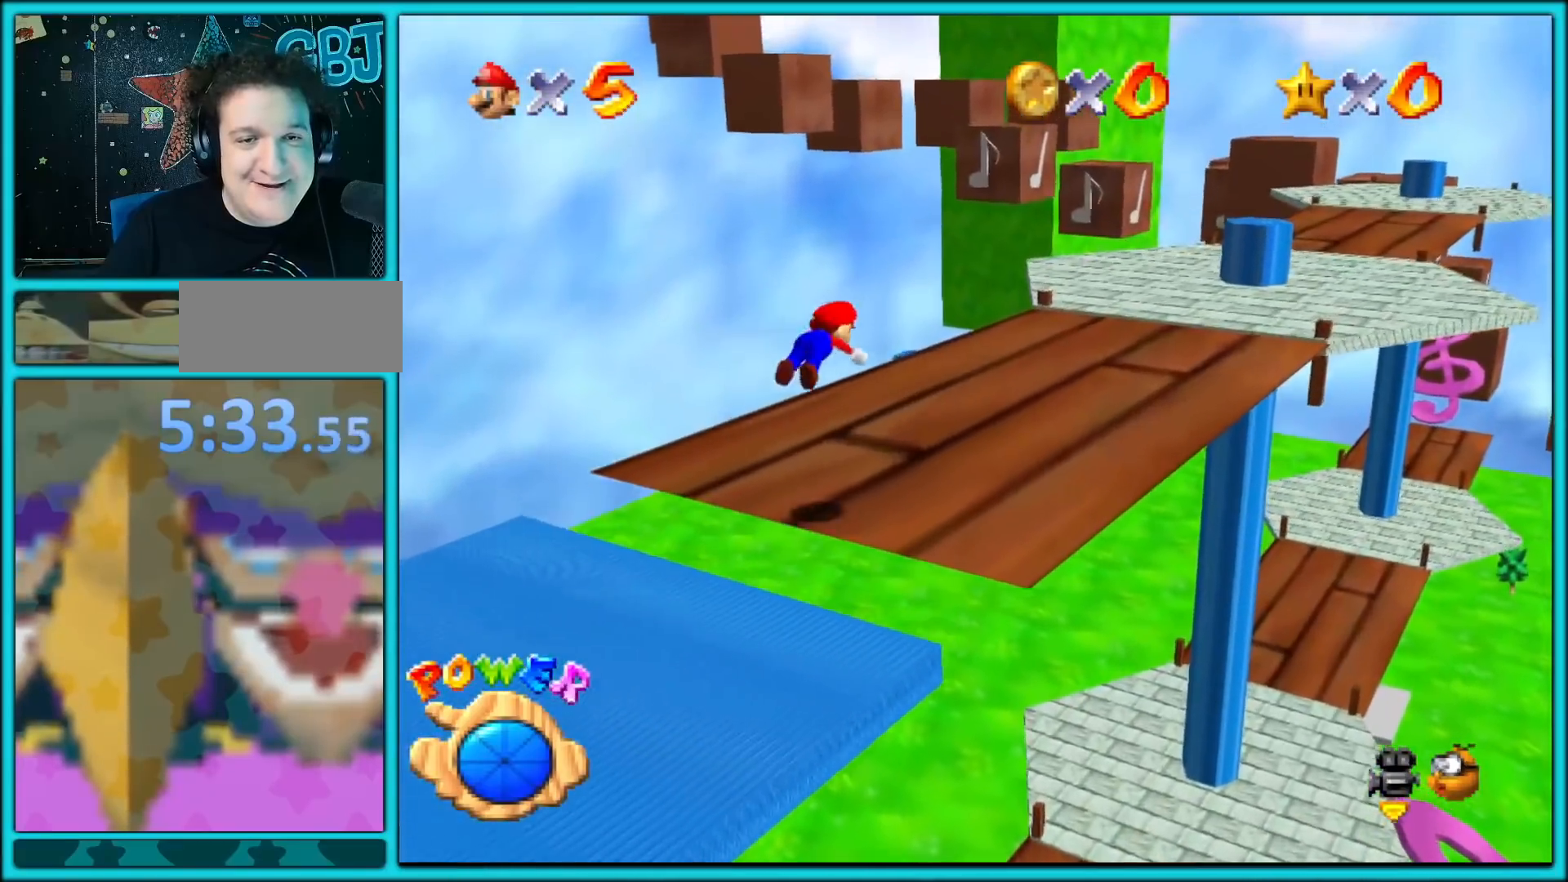
{"buttons": [], "left_stick": "up-right", "button_events": [[250, "A", "down"], [283, "B", "down"], [383, "A", "up"], [383, "B", "up"]]}
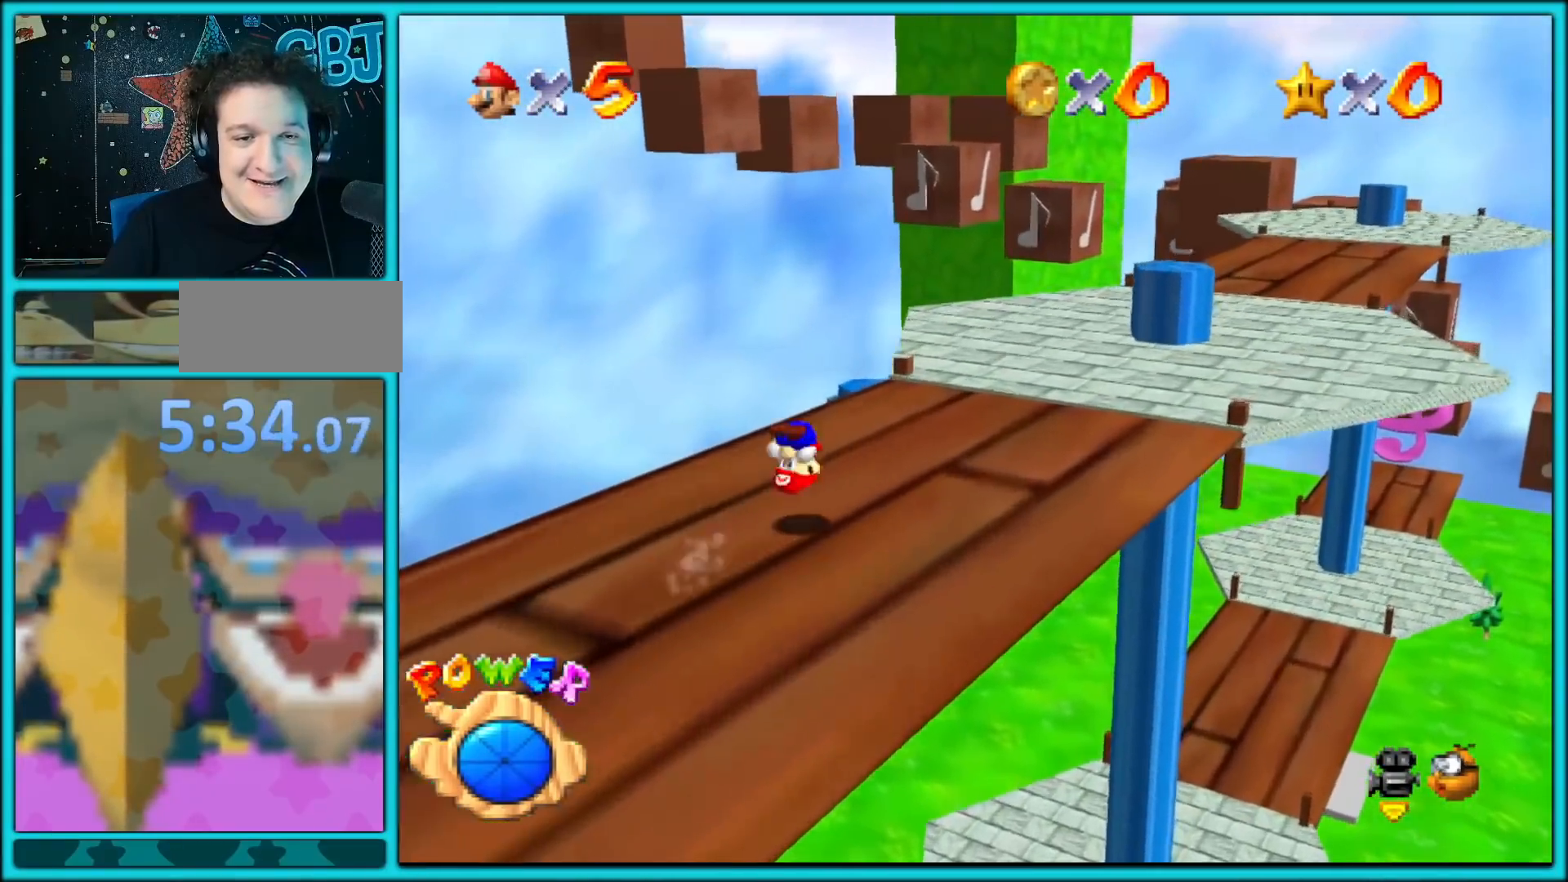
{"buttons": ["A"], "left_stick": "up-right", "button_events": [[383, "A", "down"]]}
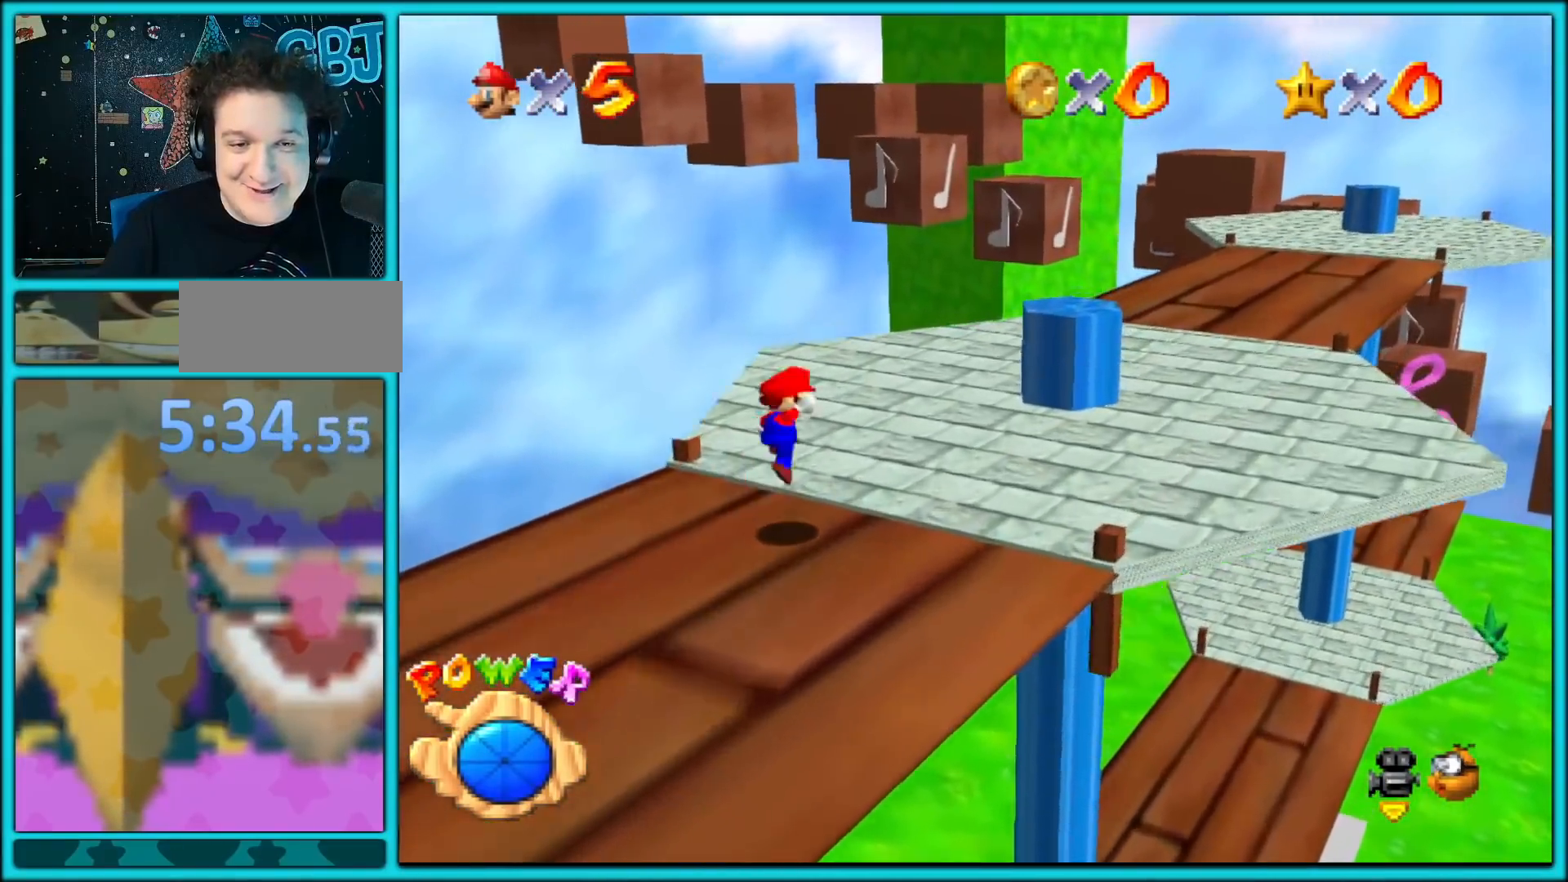
{"buttons": [], "left_stick": "up-right", "button_events": [[350, "A", "up"]]}
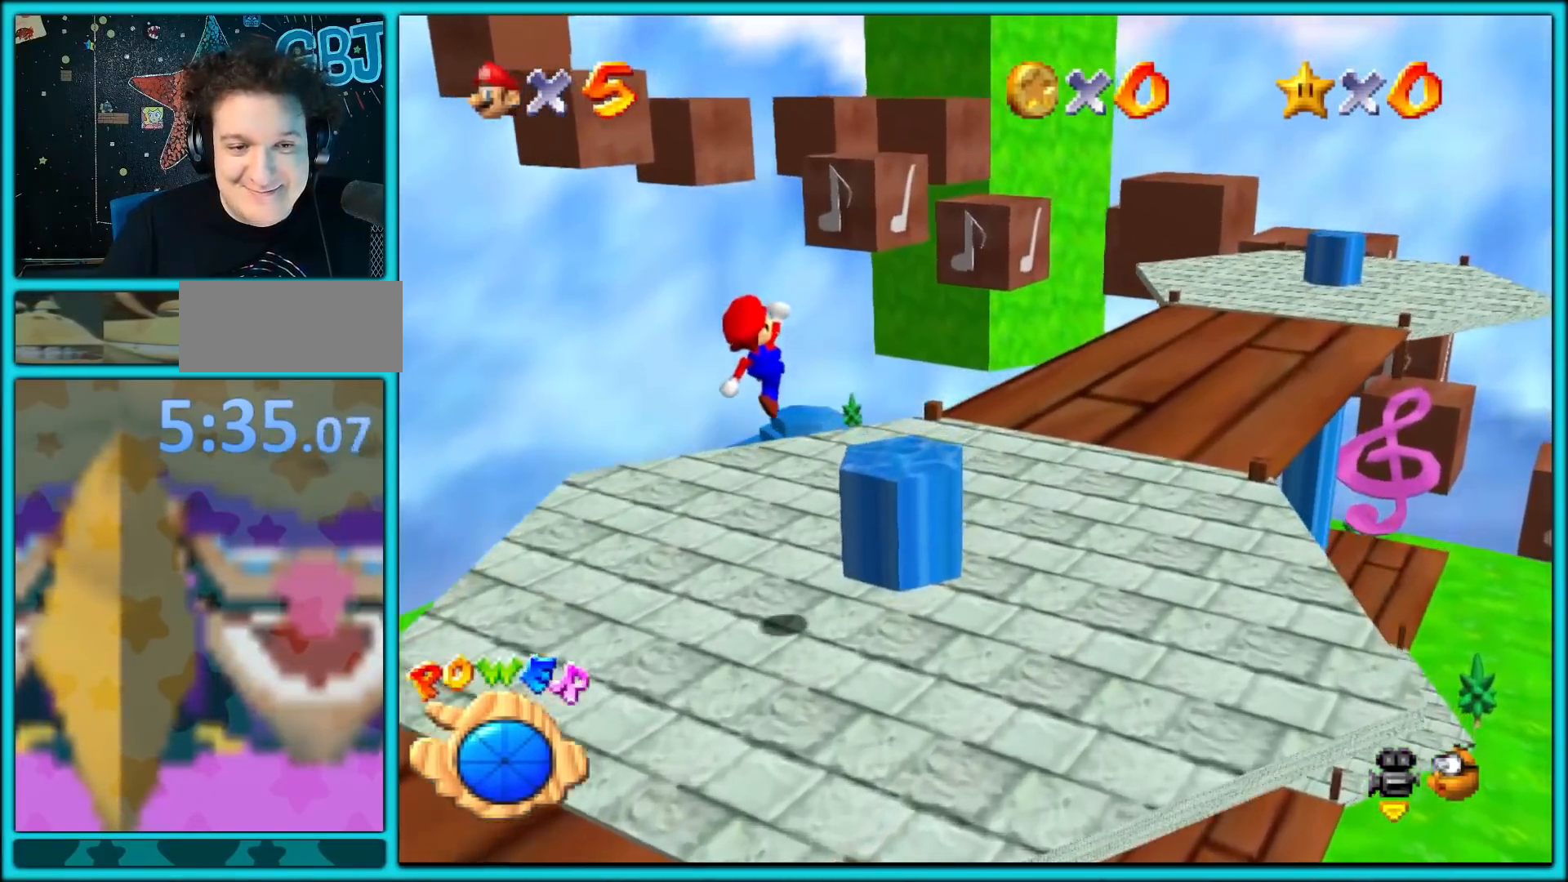
{"buttons": [], "left_stick": "up-right", "button_events": [[117, "B", "down"], [217, "A", "down"], [217, "B", "up"], [283, "B", "down"], [400, "B", "up"], [450, "A", "up"]]}
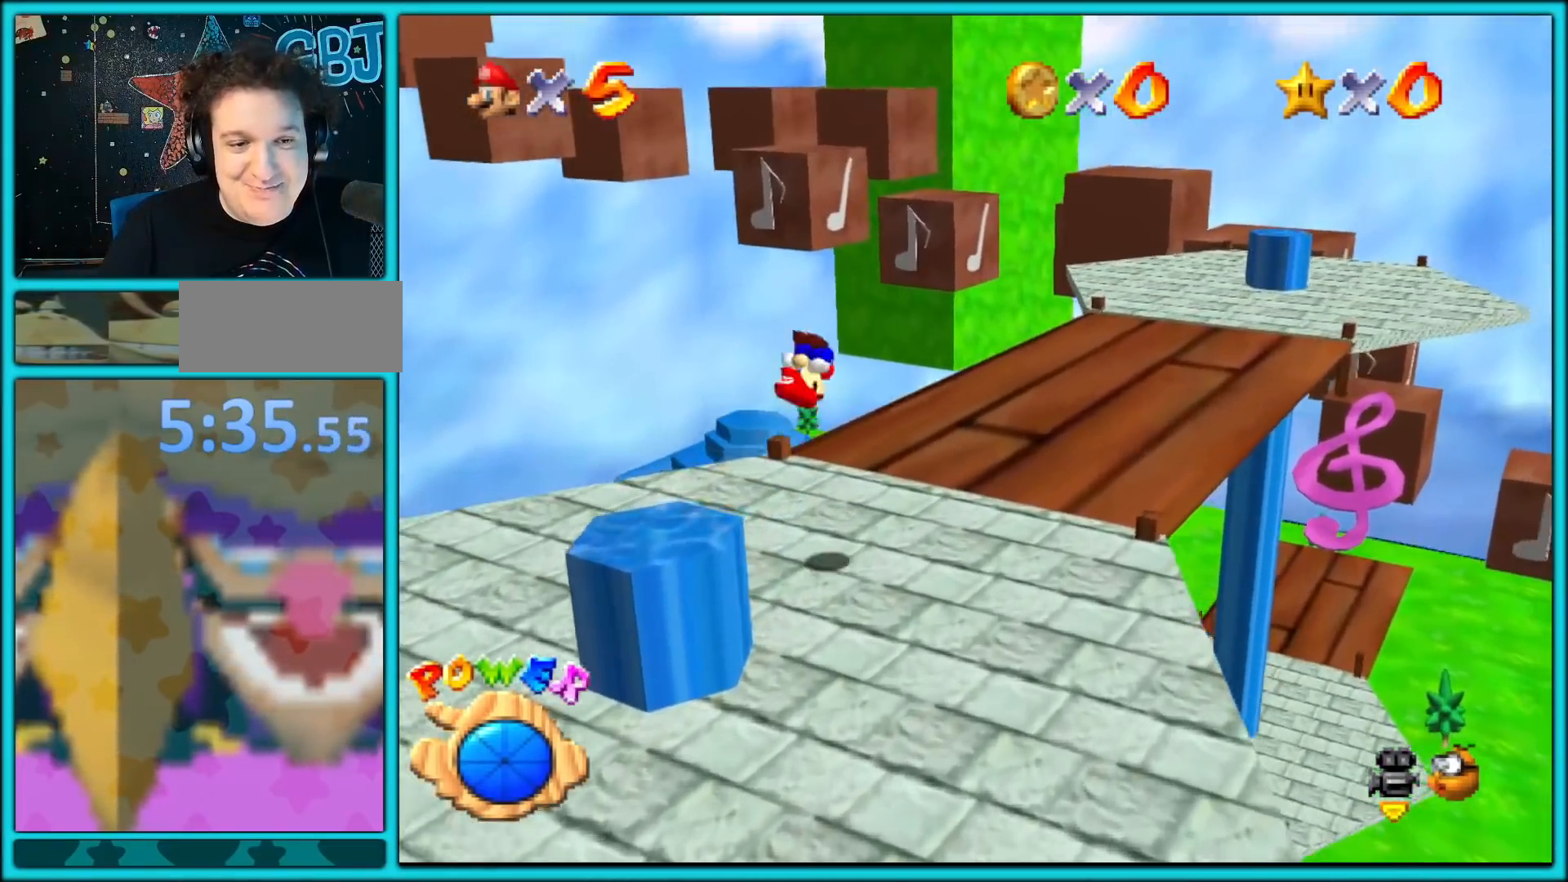
{"buttons": [], "left_stick": "up-right", "button_events": []}